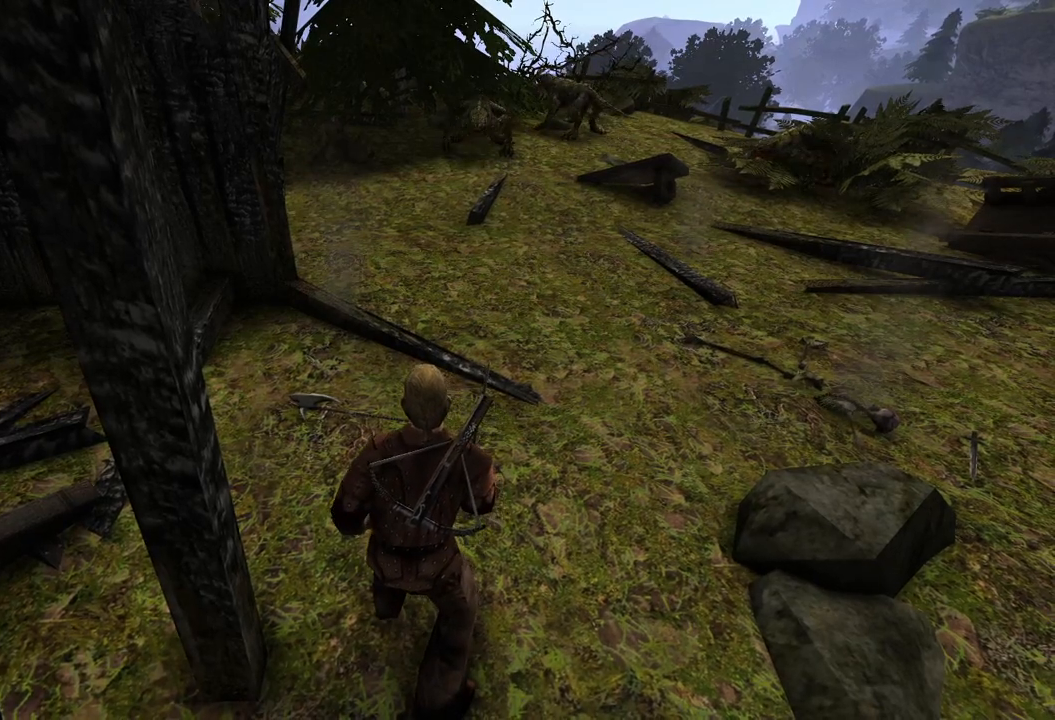
Gameplay with keyboard and mouse; each line is a JSON object with the keys and mouse buttons held at the frame after it. "events" lists presses ("down") and releases ("up") of "a", "ctrl", "d", "e", "q", "s", "shift", "space", "w", "mouse_left", "mouse_wheel", "mouse_right", "mouse_mb4" and "mouse_mb5" between this image and that frame as [ms after this image, input, new state], when the widget could be followed in between. "mouse_left", "mouse_wheel", "mouse_right", "mouse_mb4", "mouse_mb5" = the "left", "wheel", "right", "mb4", "mb5" buttons of the "mouse" list. No other keys are recorded. "wheel" means that the mouse wheel is clicked or scrolled. Mouse movement is not recorded.
{"keys": ["s"], "mouse": [], "events": [[460, "s", "down"]]}
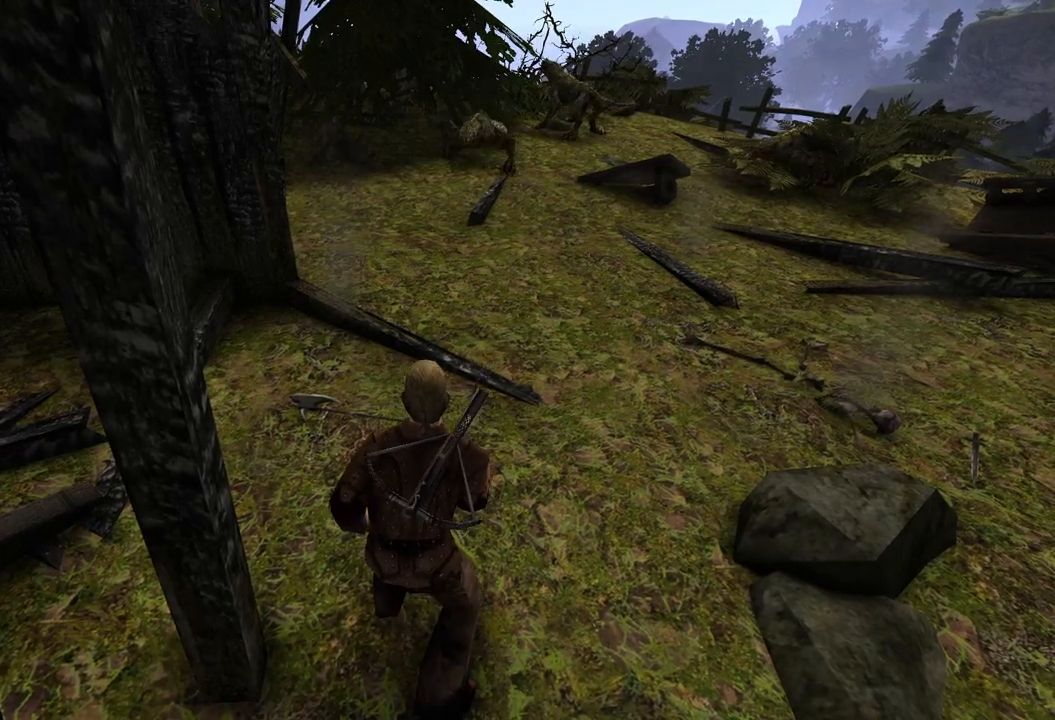
{"keys": ["s"], "mouse": [], "events": [[360, "s", "up"], [480, "s", "down"]]}
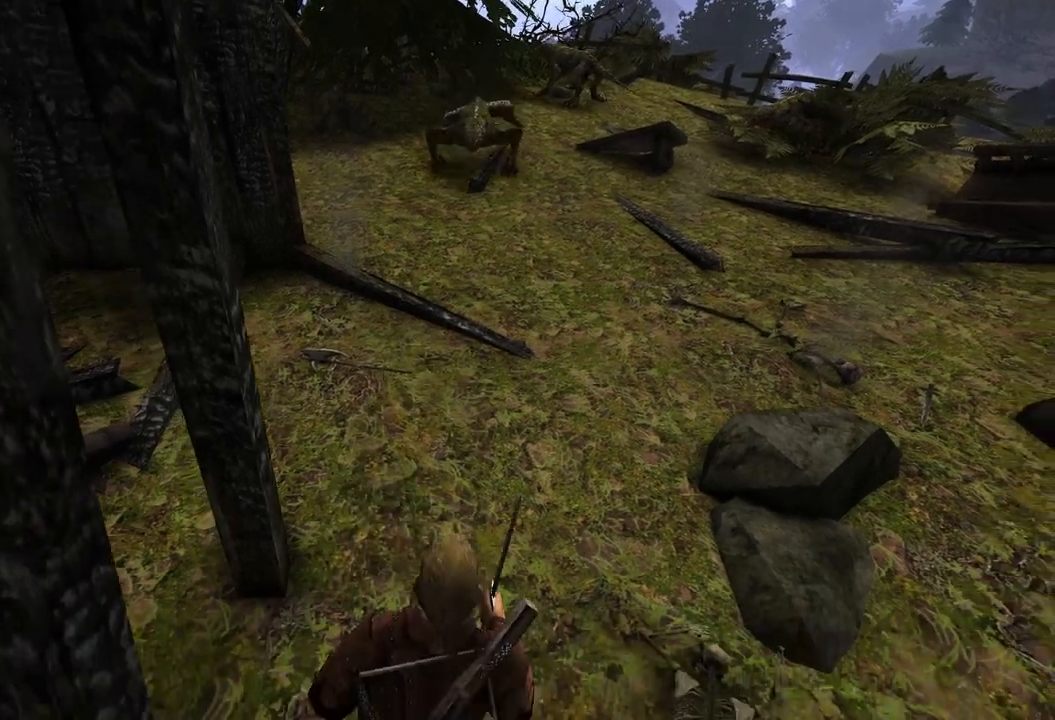
{"keys": [], "mouse": [], "events": [[380, "s", "up"]]}
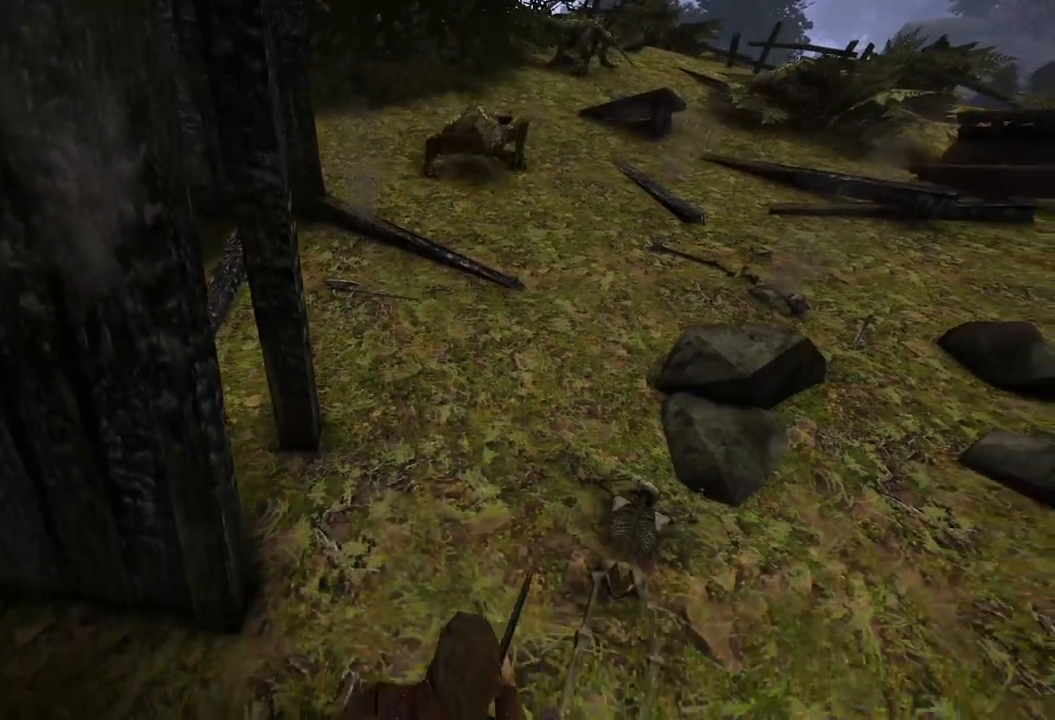
{"keys": [], "mouse": [], "events": [[240, "s", "down"], [480, "s", "up"]]}
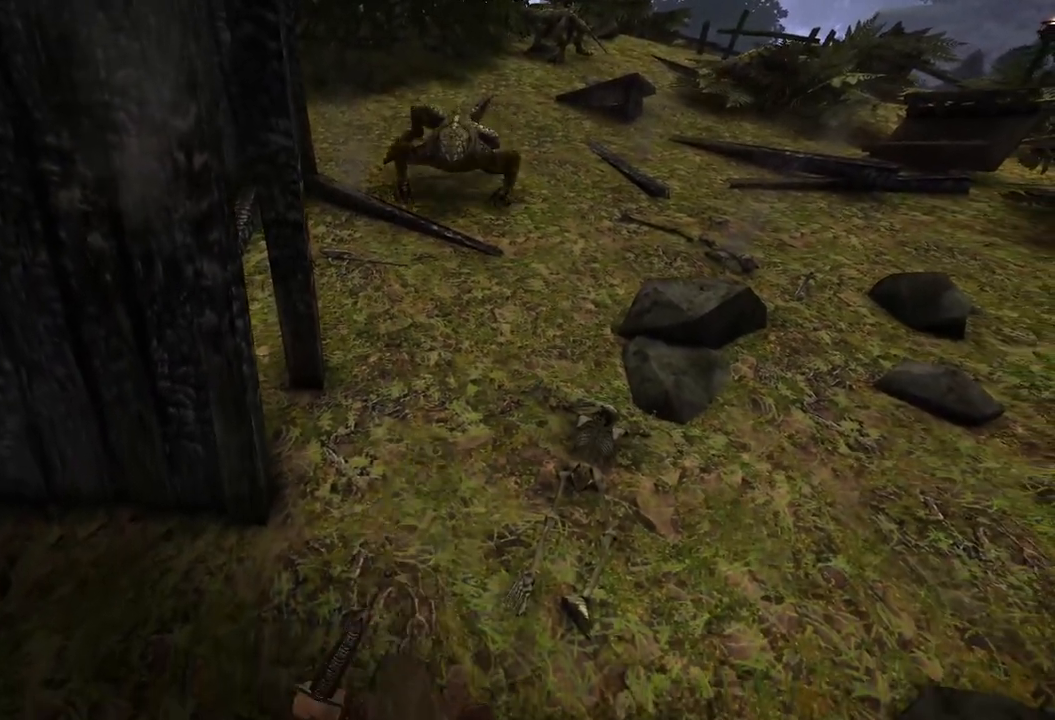
{"keys": [], "mouse": [], "events": []}
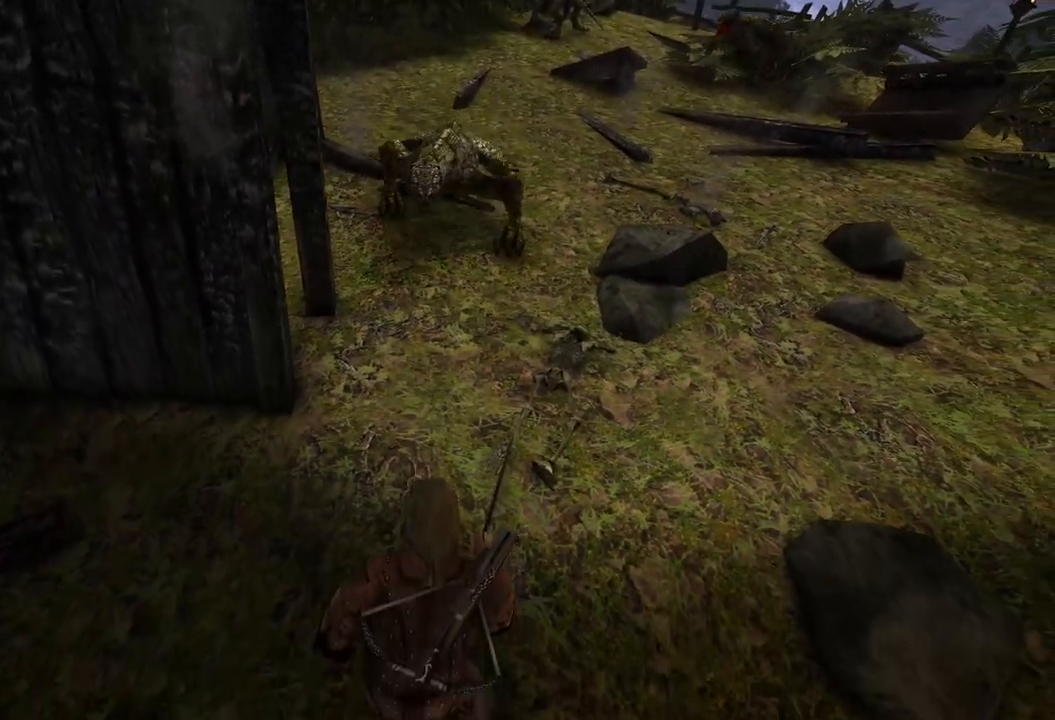
{"keys": ["s"], "mouse": [], "events": [[420, "s", "down"]]}
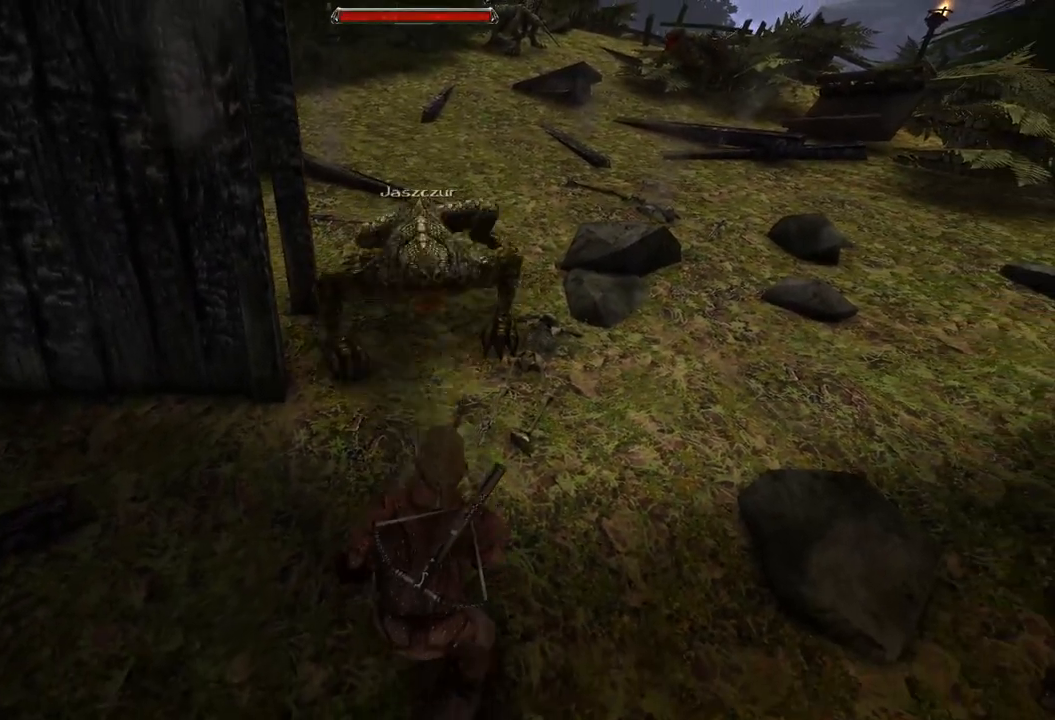
{"keys": [], "mouse": ["left"], "events": [[240, "s", "up"], [440, "mouse_left", "down"]]}
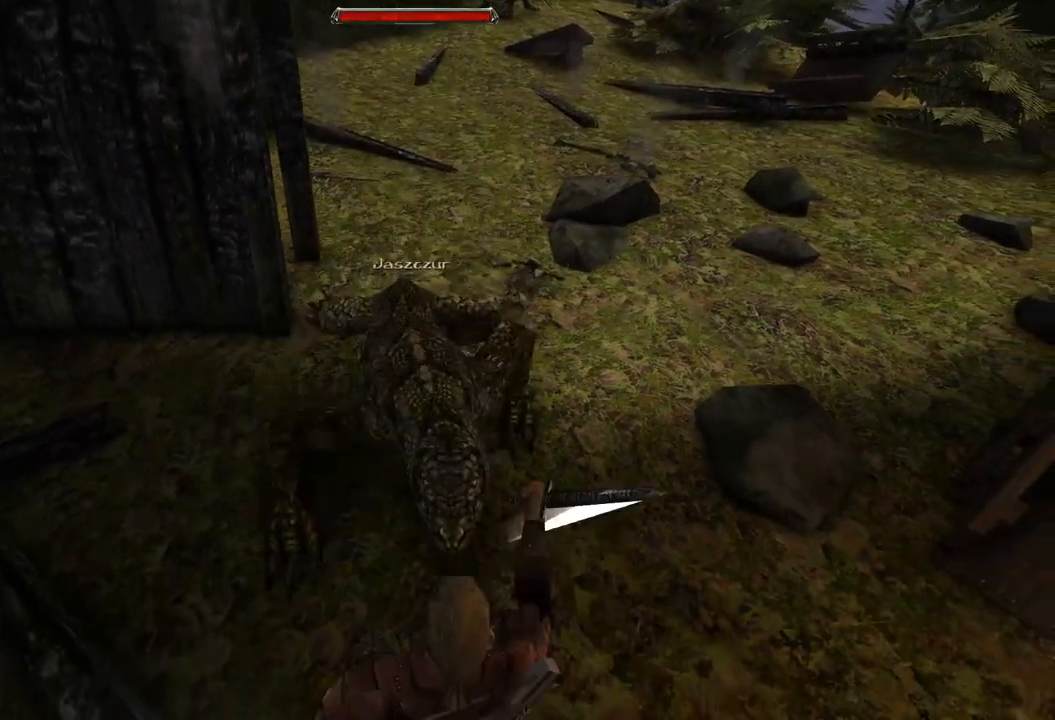
{"keys": [], "mouse": ["left"], "events": [[120, "mouse_left", "up"], [460, "mouse_left", "down"]]}
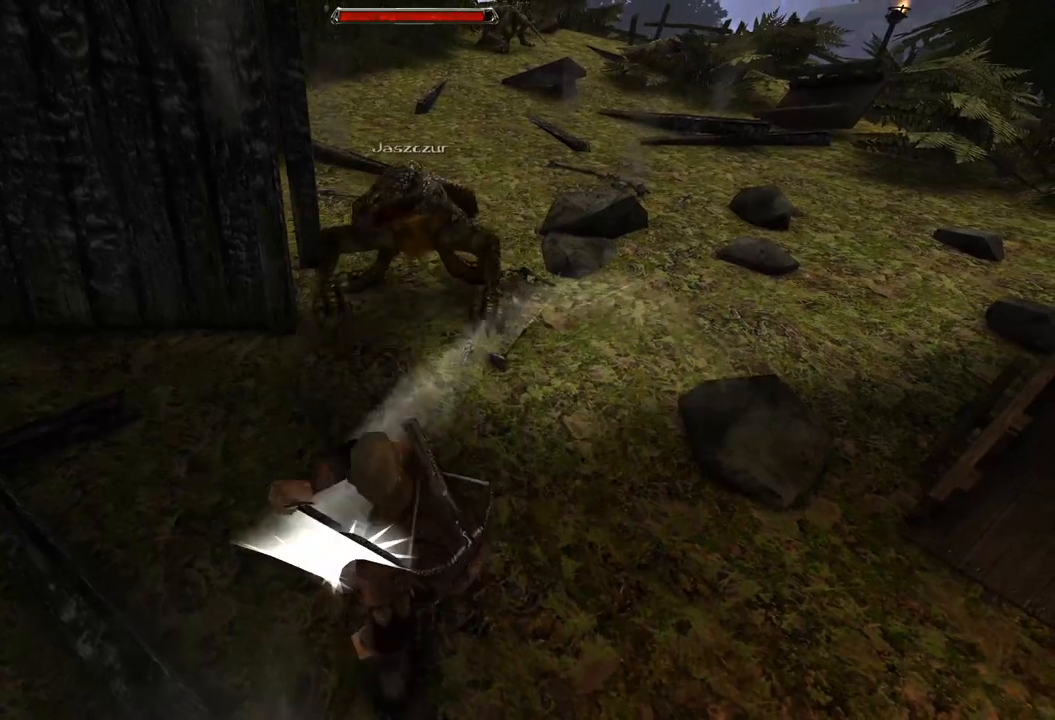
{"keys": ["s"], "mouse": [], "events": [[160, "mouse_left", "up"], [460, "s", "down"]]}
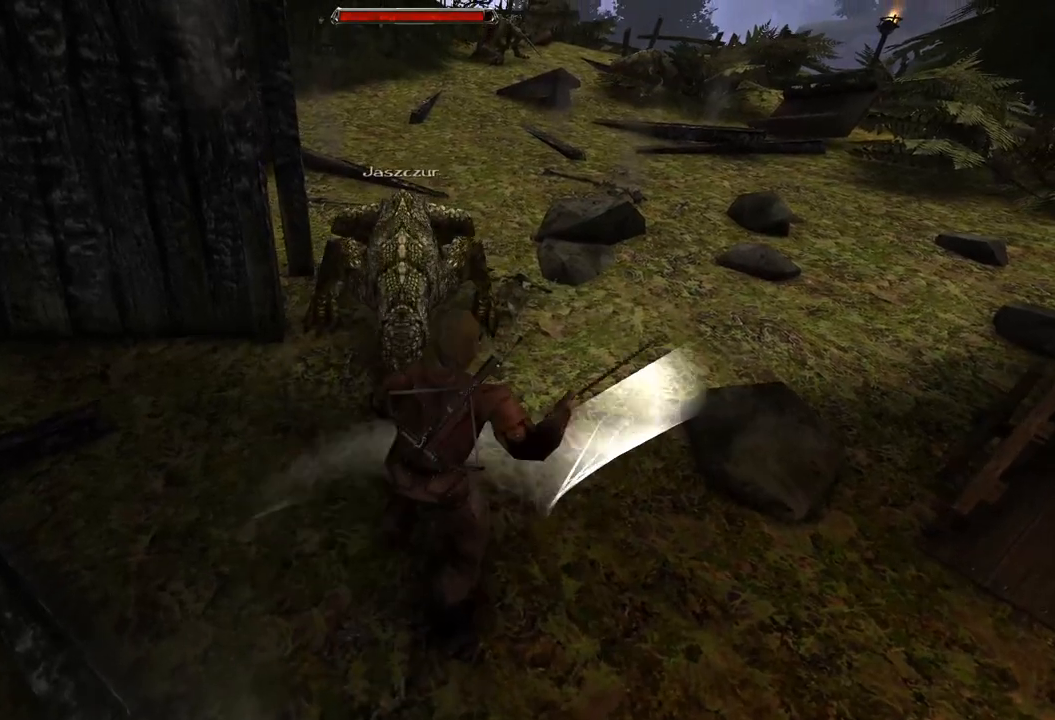
{"keys": [], "mouse": [], "events": [[360, "s", "up"]]}
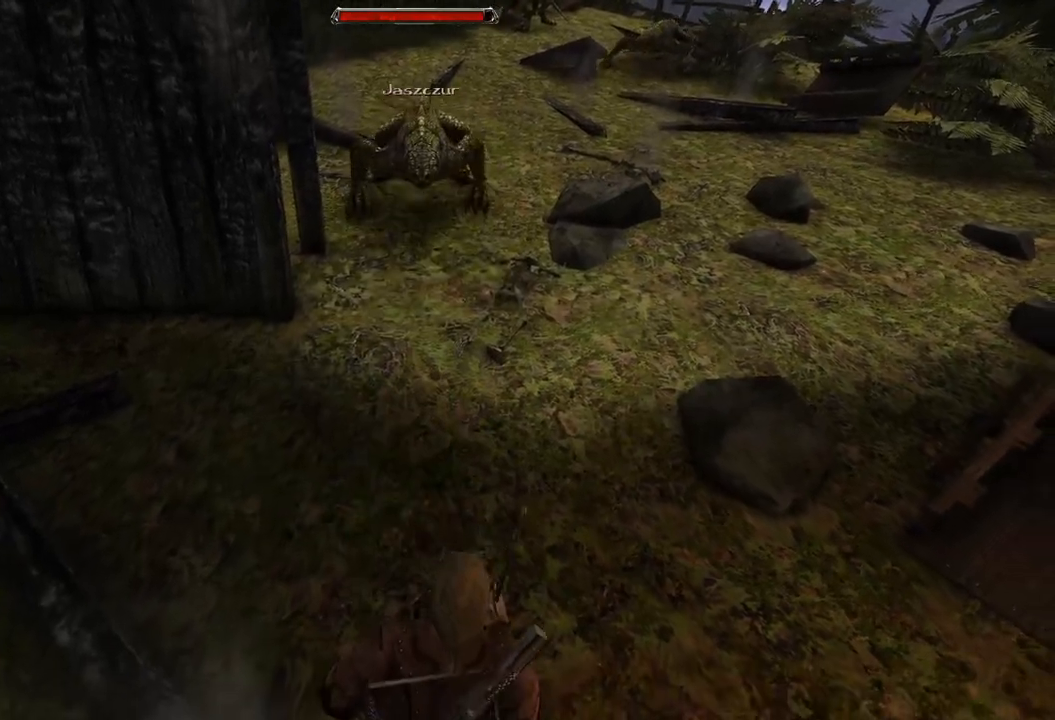
{"keys": [], "mouse": [], "events": []}
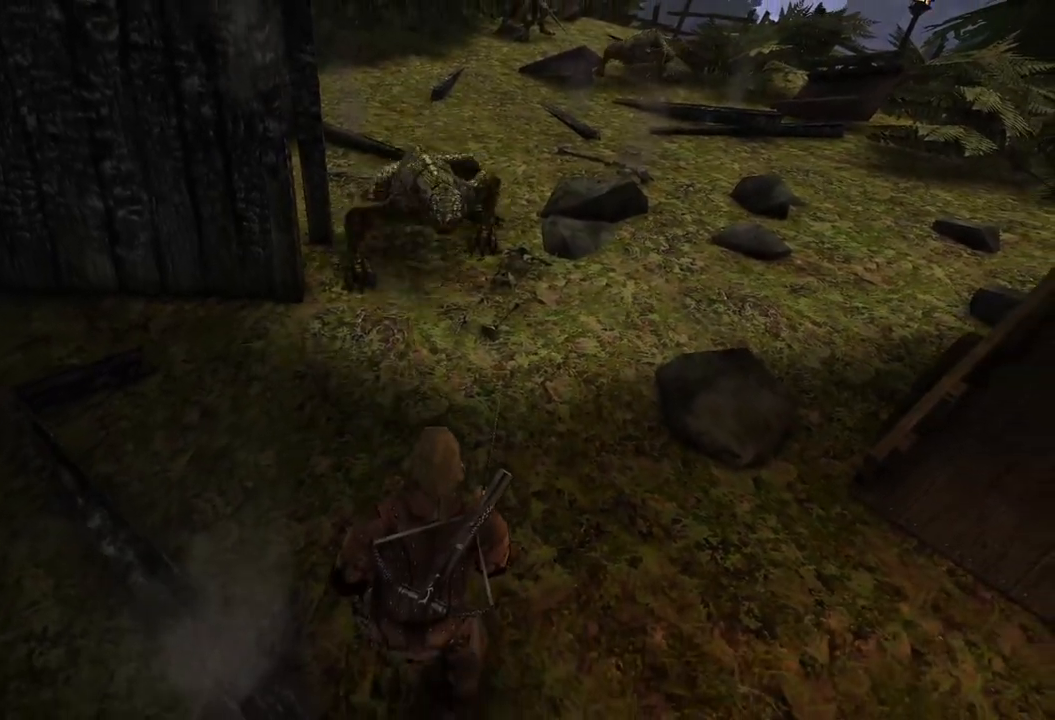
{"keys": [], "mouse": [], "events": [[20, "s", "down"], [480, "s", "up"]]}
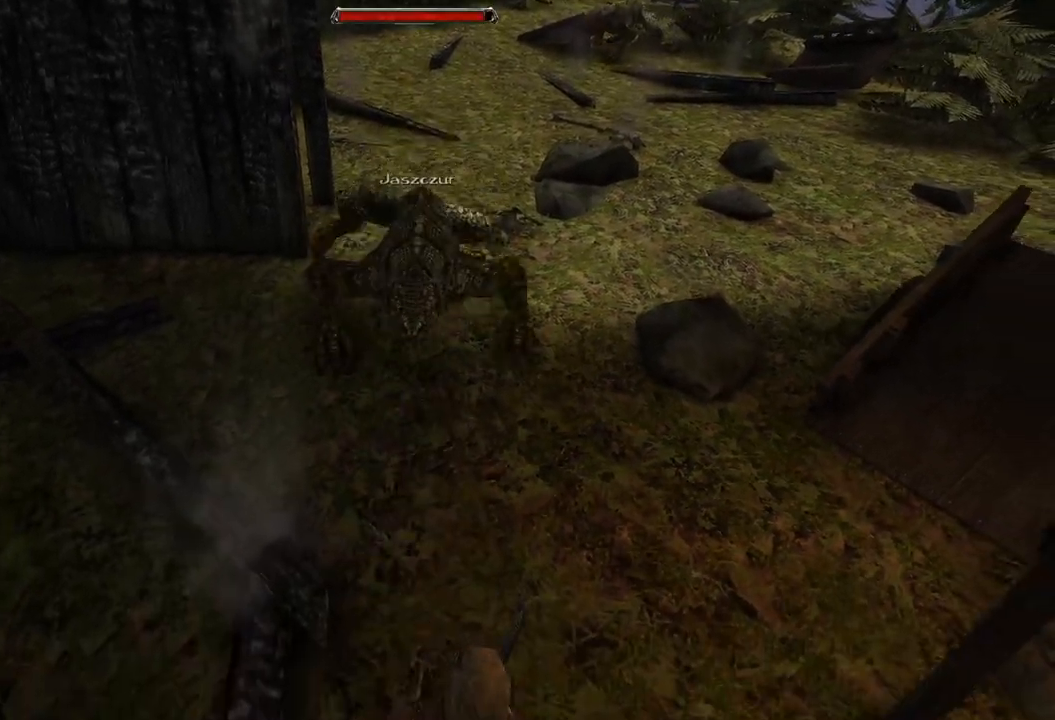
{"keys": [], "mouse": [], "events": [[120, "s", "down"], [380, "s", "up"]]}
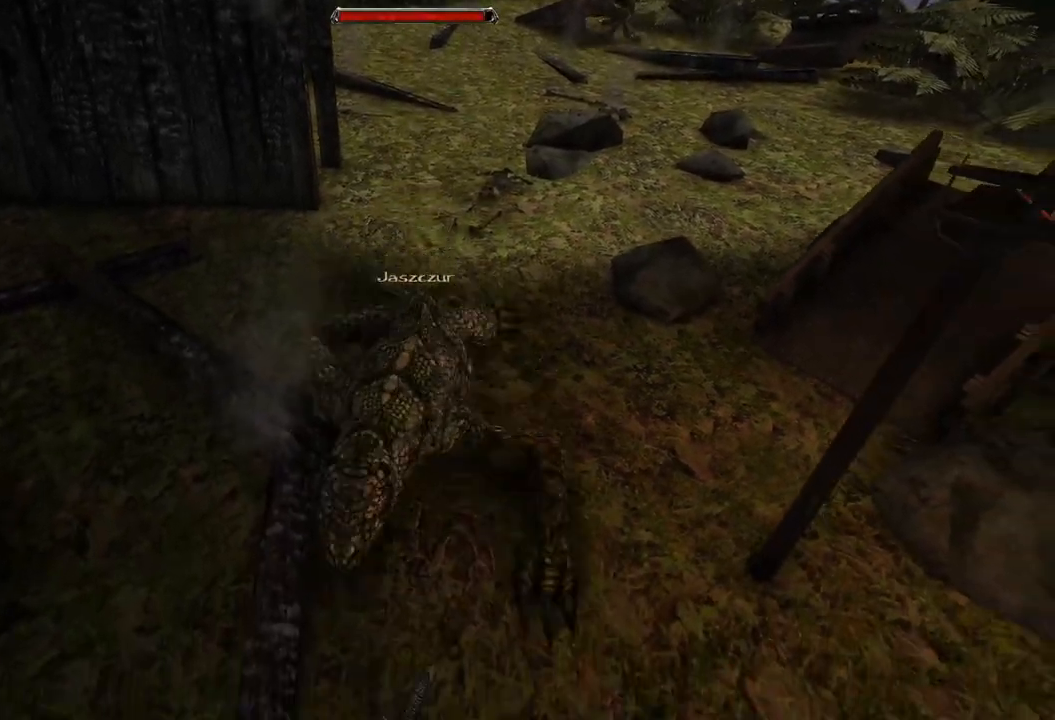
{"keys": [], "mouse": [], "events": [[200, "mouse_left", "down"], [360, "mouse_left", "up"]]}
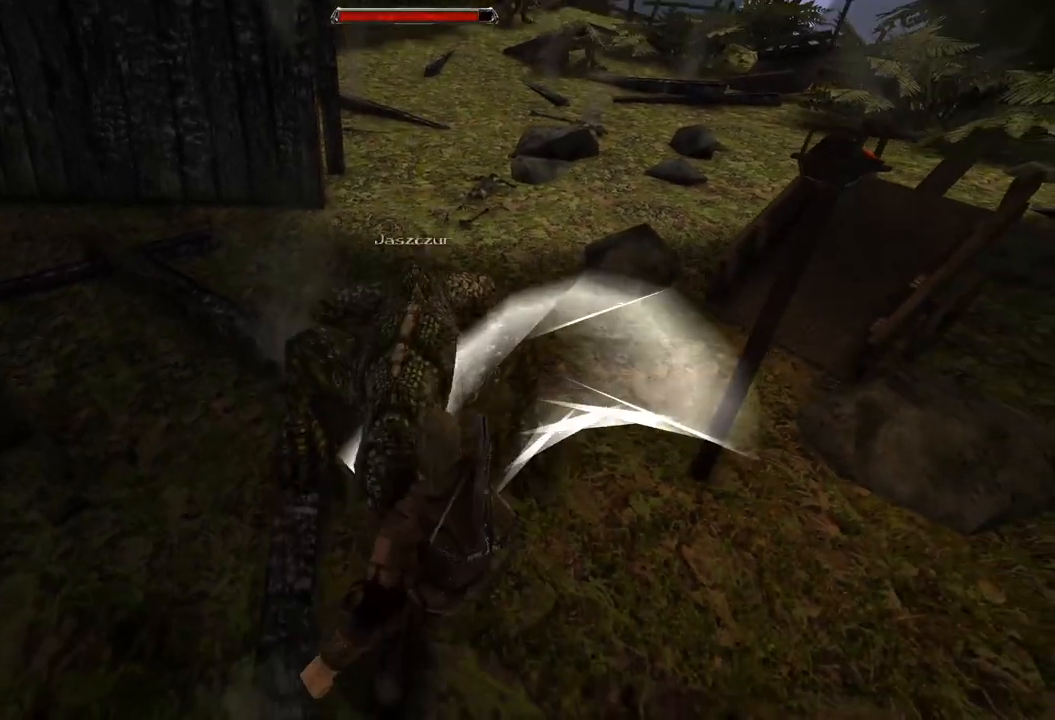
{"keys": [], "mouse": [], "events": [[280, "mouse_left", "down"], [480, "mouse_left", "up"]]}
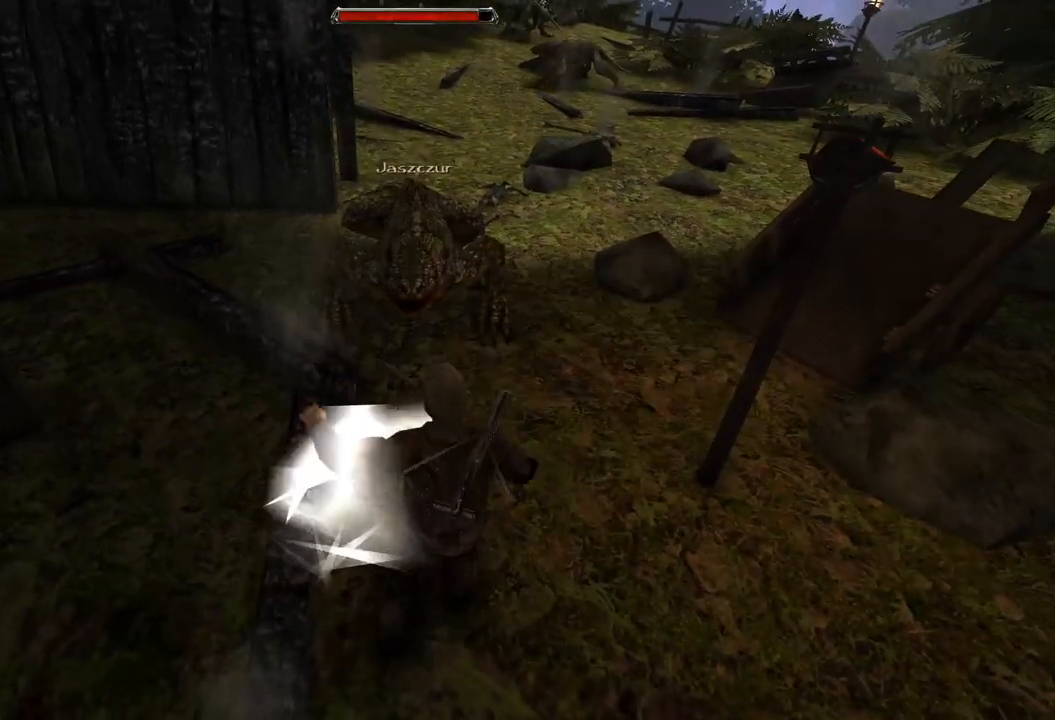
{"keys": ["s"], "mouse": [], "events": [[260, "s", "down"]]}
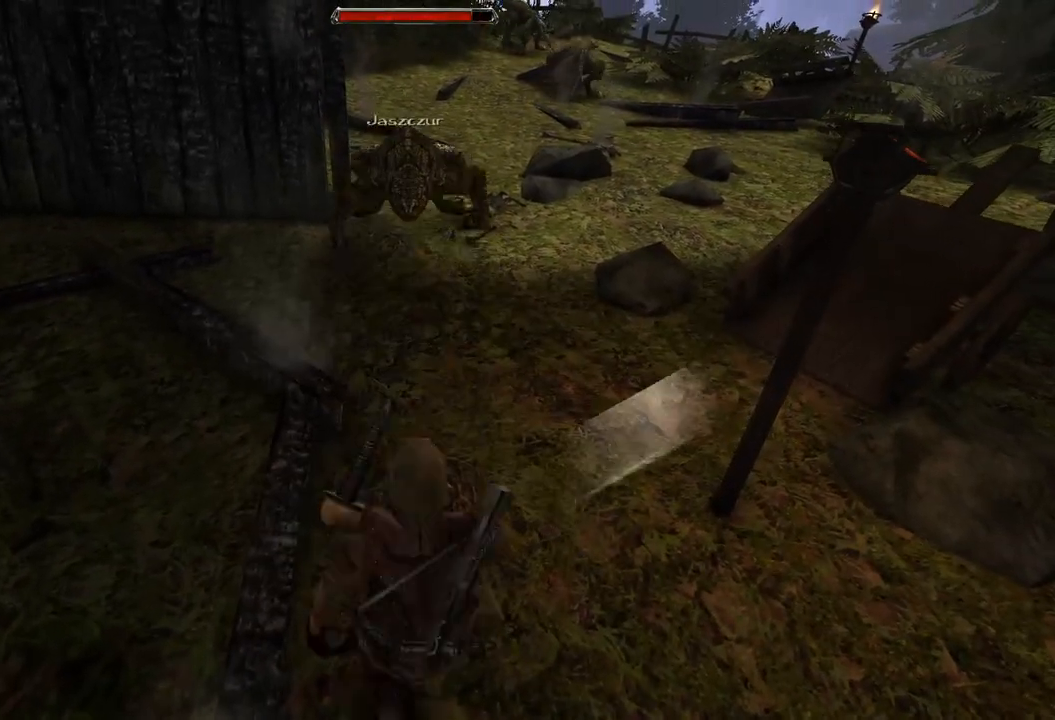
{"keys": [], "mouse": [], "events": [[100, "s", "up"]]}
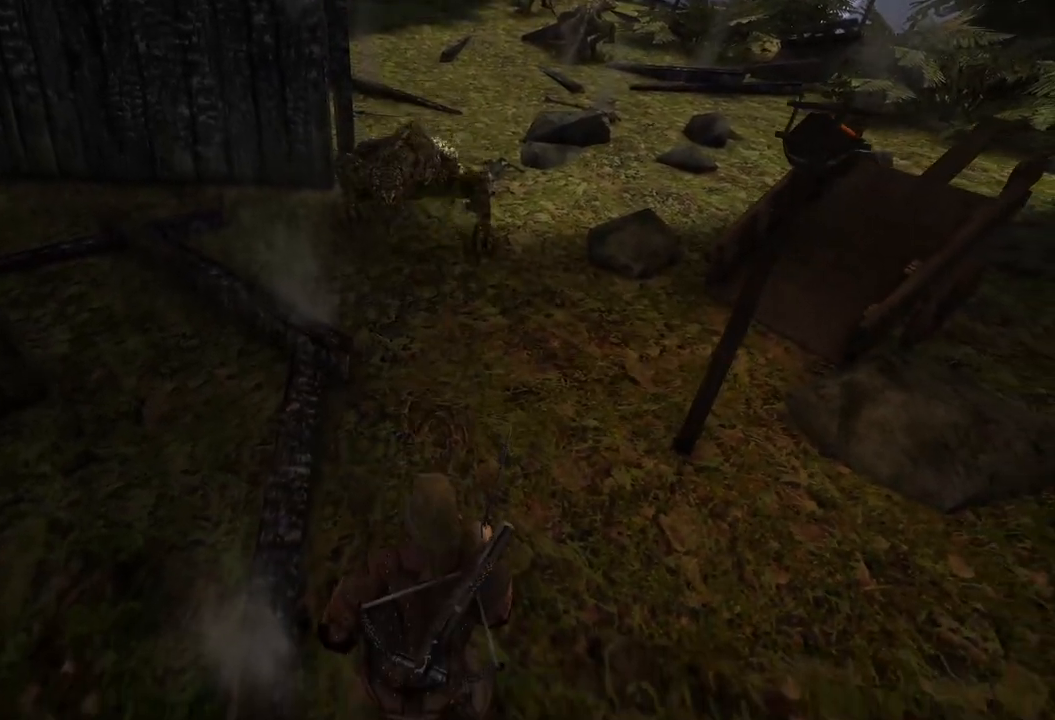
{"keys": [], "mouse": [], "events": [[180, "s", "down"], [500, "s", "up"]]}
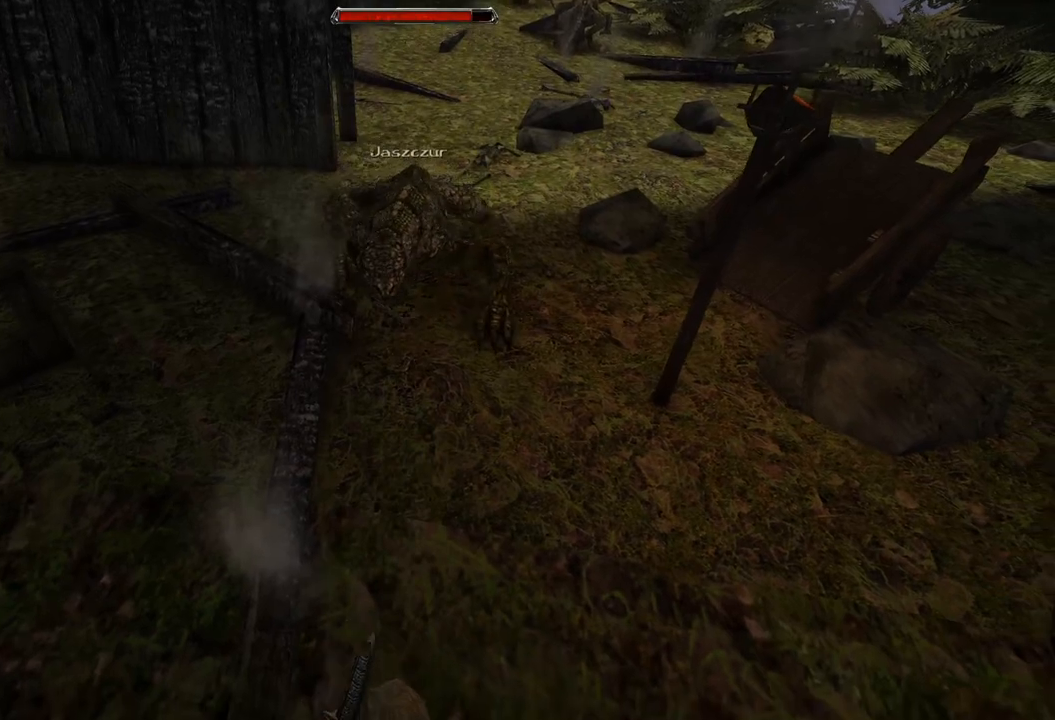
{"keys": [], "mouse": [], "events": [[200, "s", "down"], [500, "s", "up"]]}
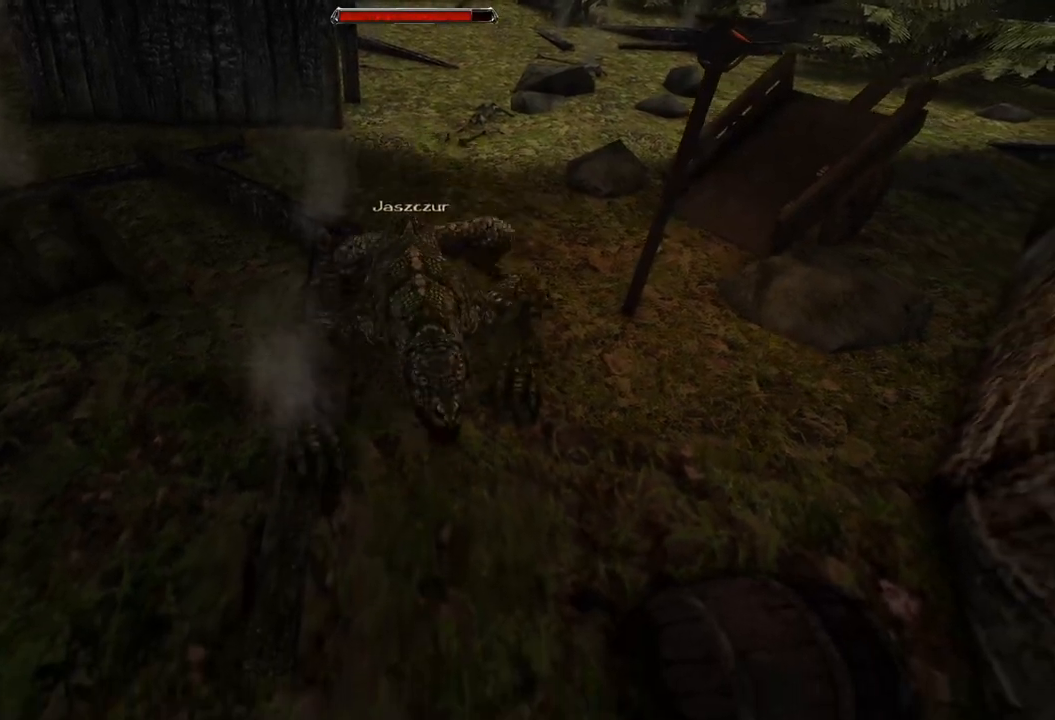
{"keys": [], "mouse": [], "events": [[220, "mouse_left", "down"], [400, "mouse_left", "up"]]}
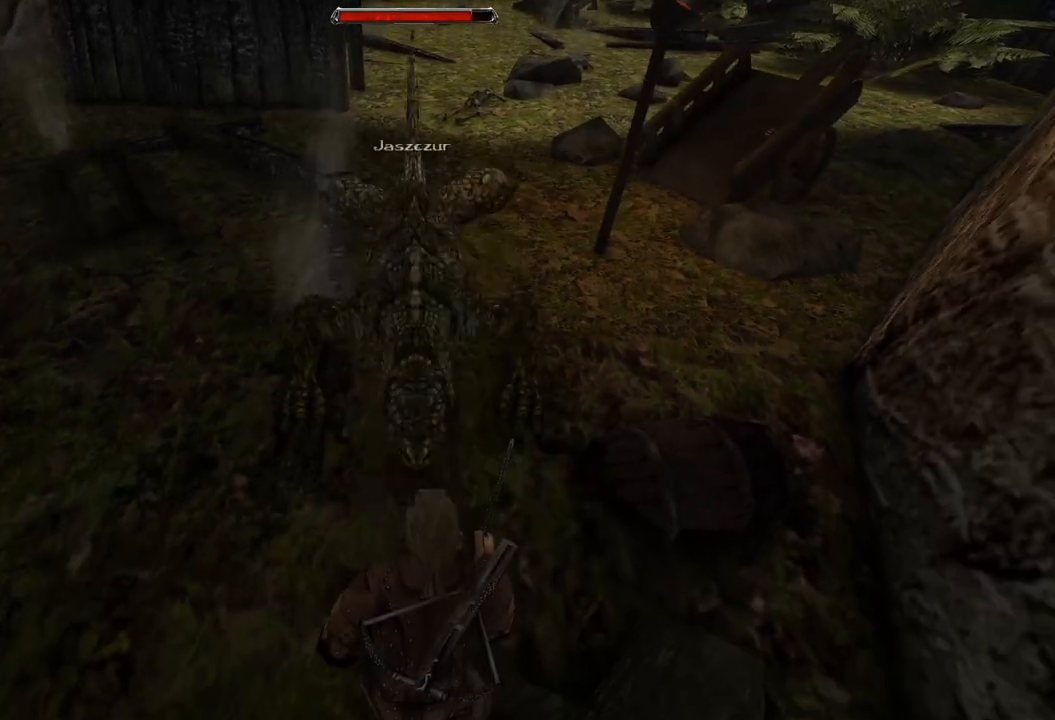
{"keys": [], "mouse": [], "events": []}
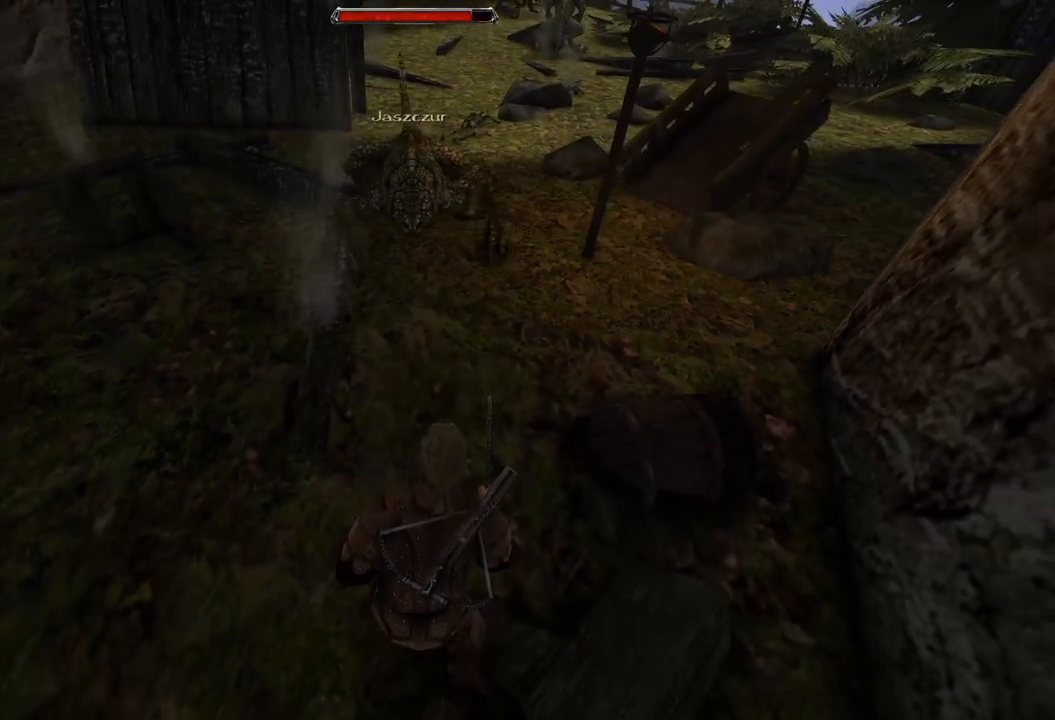
{"keys": ["s"], "mouse": [], "events": [[260, "s", "down"]]}
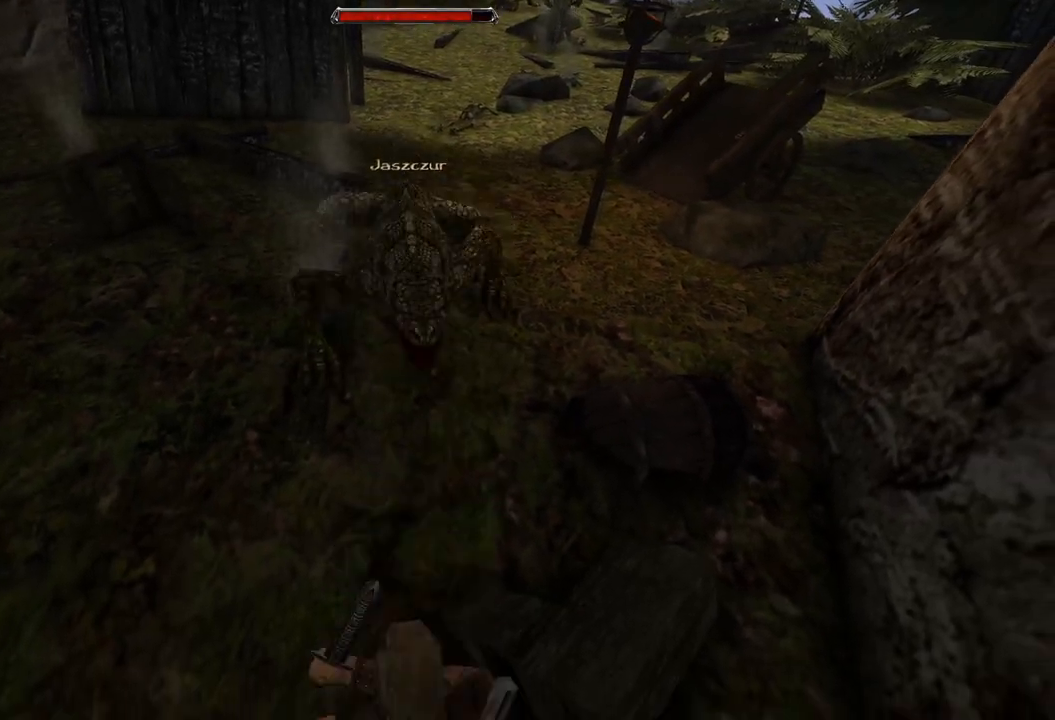
{"keys": [], "mouse": [], "events": [[60, "s", "up"], [320, "mouse_left", "down"], [480, "mouse_left", "up"]]}
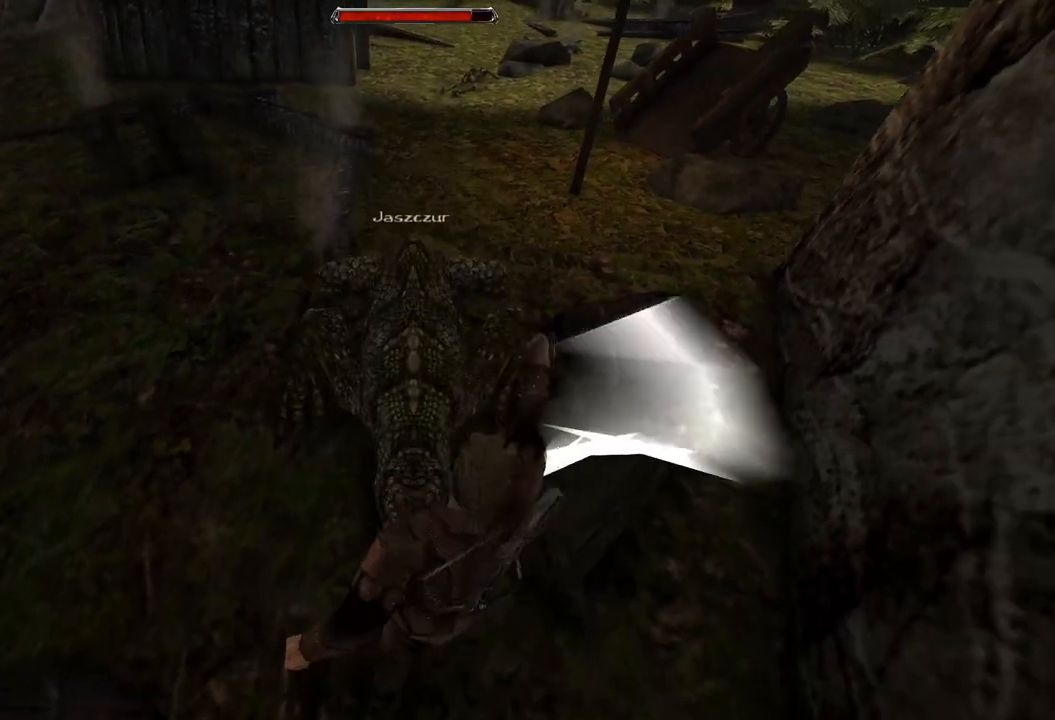
{"keys": [], "mouse": ["left"], "events": [[380, "mouse_left", "down"]]}
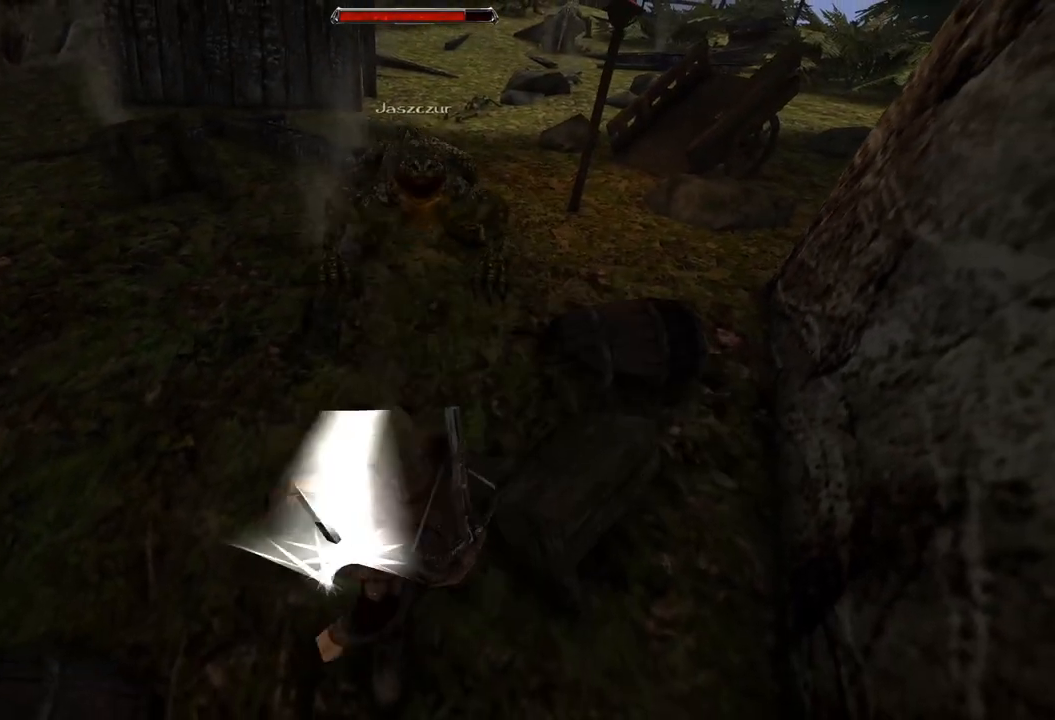
{"keys": ["s"], "mouse": [], "events": [[60, "mouse_left", "up"], [400, "s", "down"]]}
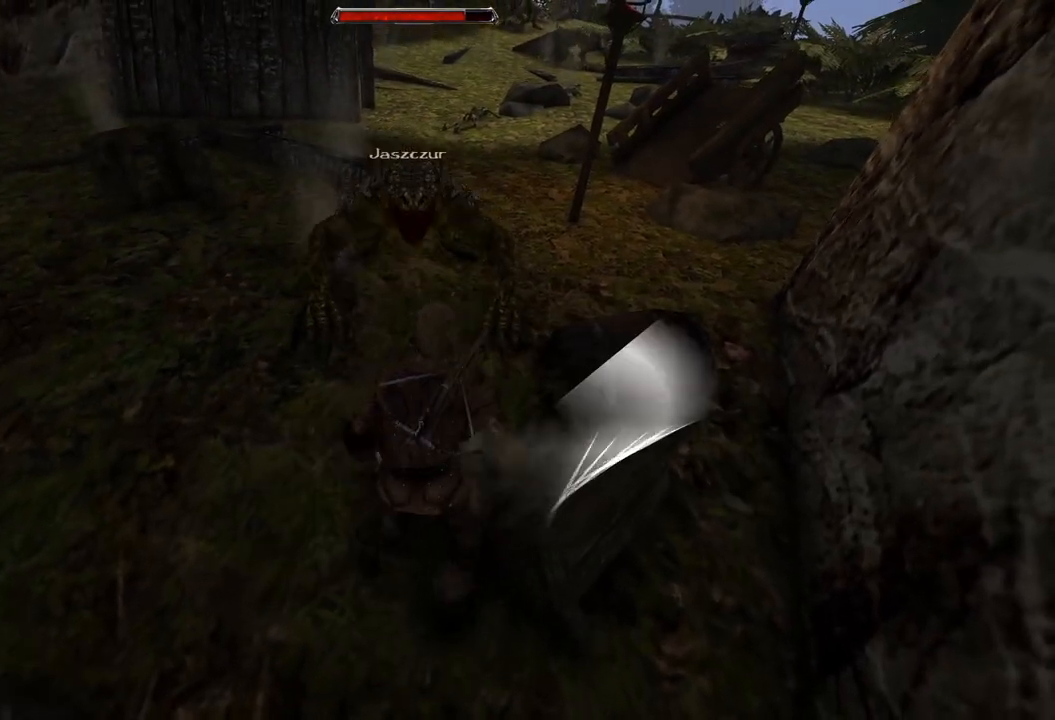
{"keys": [], "mouse": [], "events": [[220, "s", "up"]]}
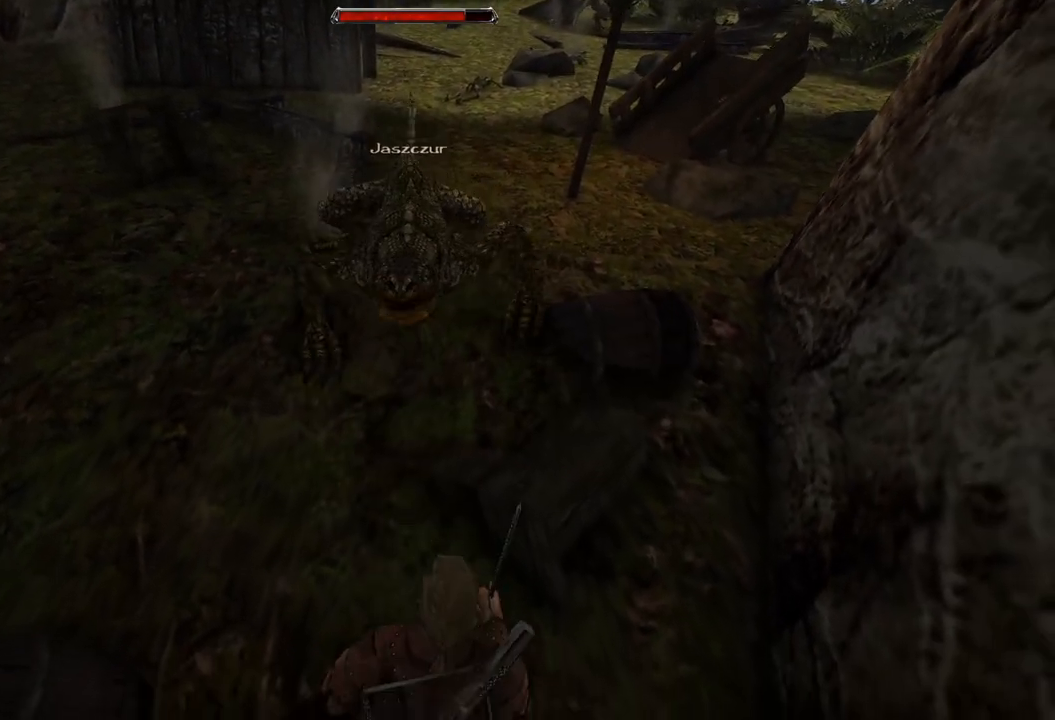
{"keys": [], "mouse": ["left"], "events": [[20, "mouse_left", "down"], [180, "mouse_left", "up"], [500, "mouse_left", "down"]]}
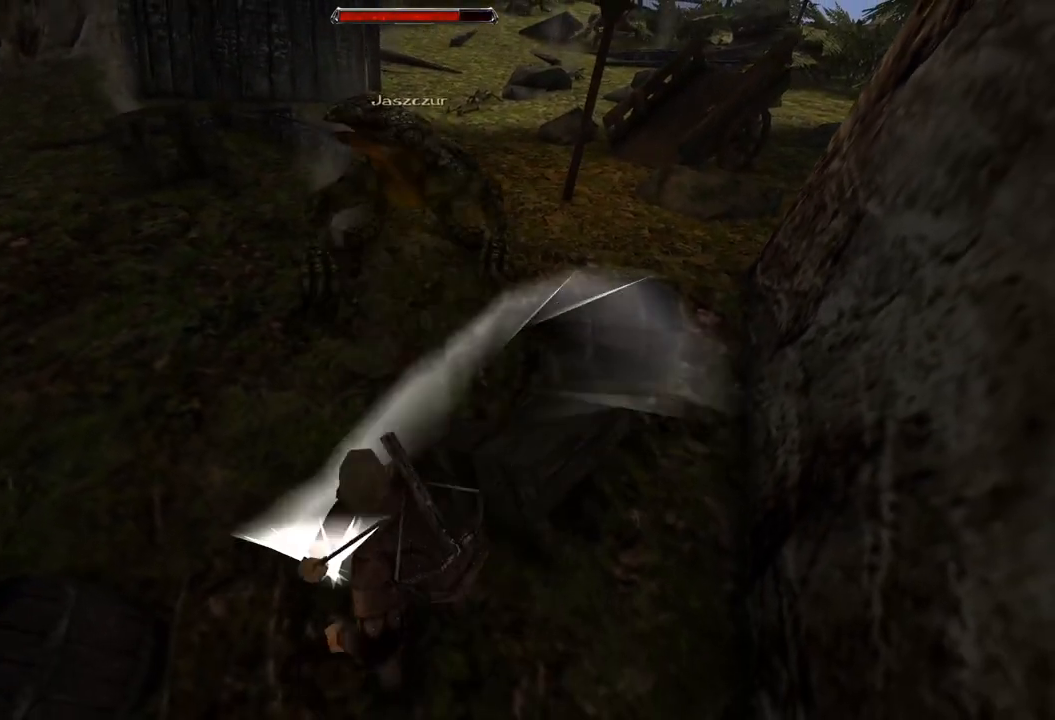
{"keys": [], "mouse": [], "events": [[180, "mouse_left", "up"]]}
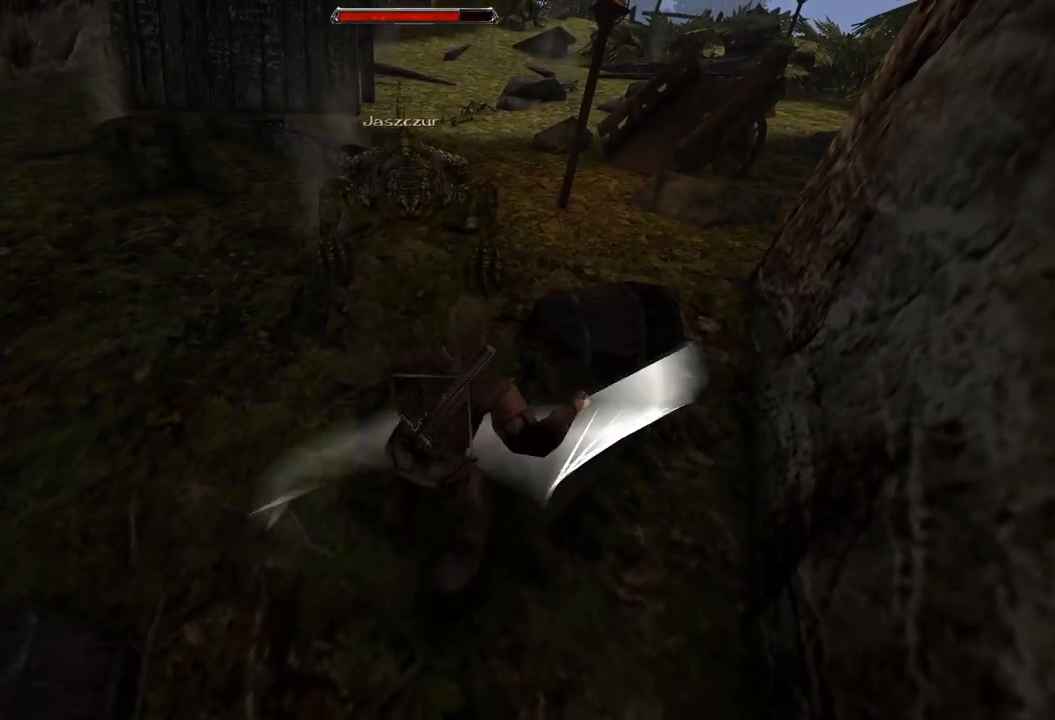
{"keys": [], "mouse": [], "events": [[100, "s", "down"], [420, "s", "up"]]}
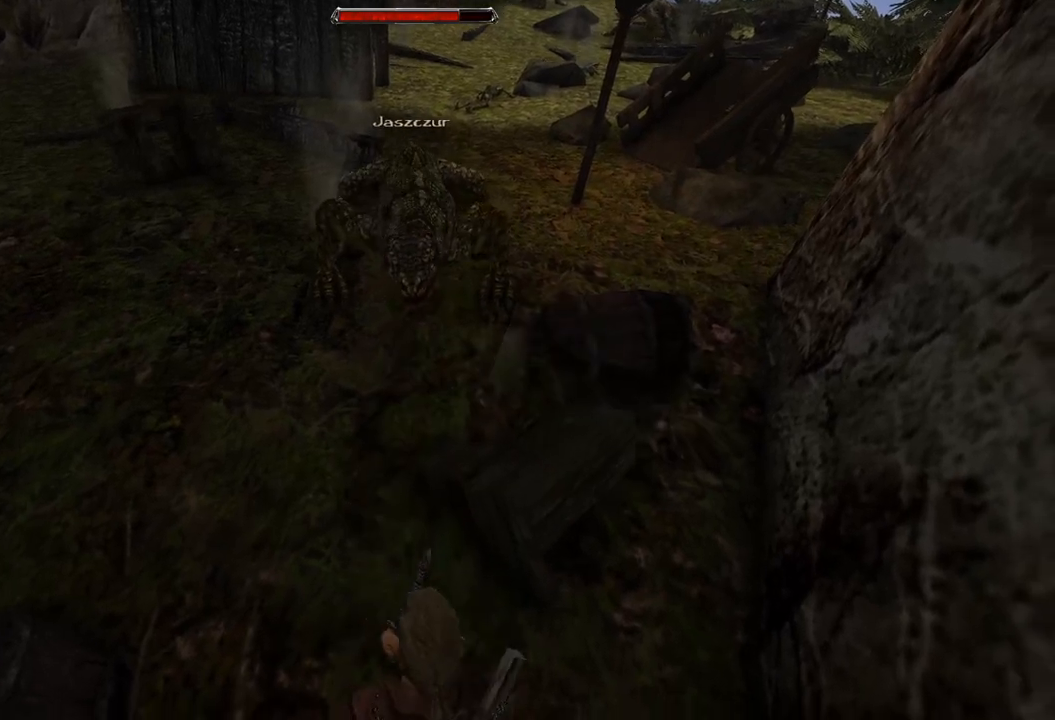
{"keys": [], "mouse": ["left"], "events": [[440, "mouse_left", "down"]]}
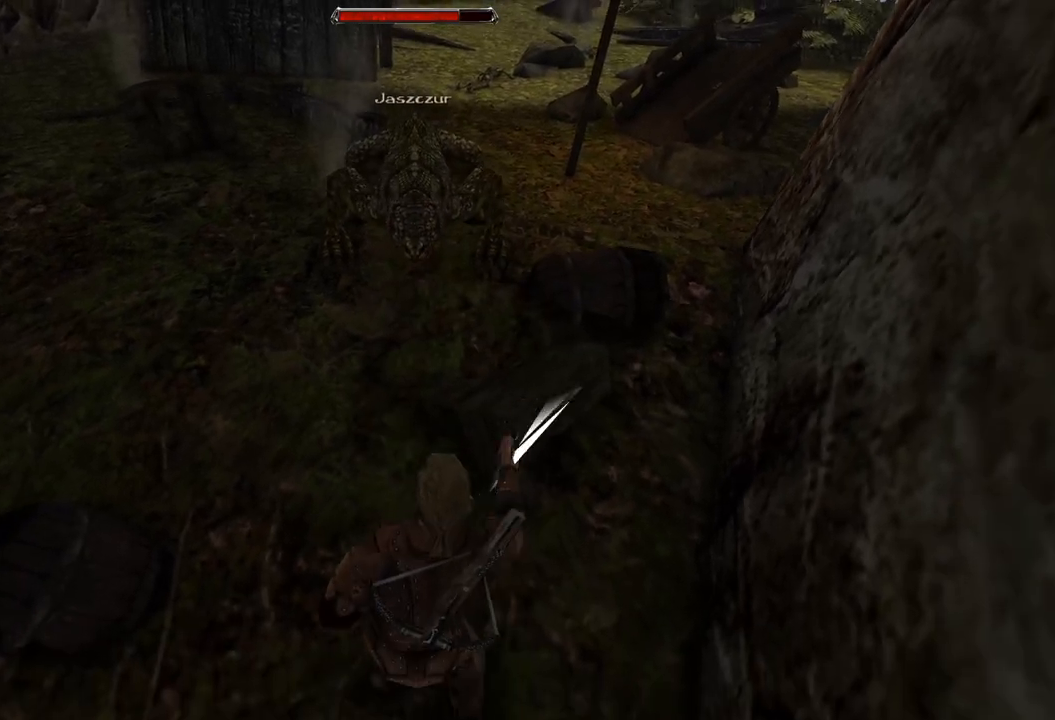
{"keys": [], "mouse": ["left"], "events": [[180, "mouse_left", "up"], [500, "mouse_left", "down"]]}